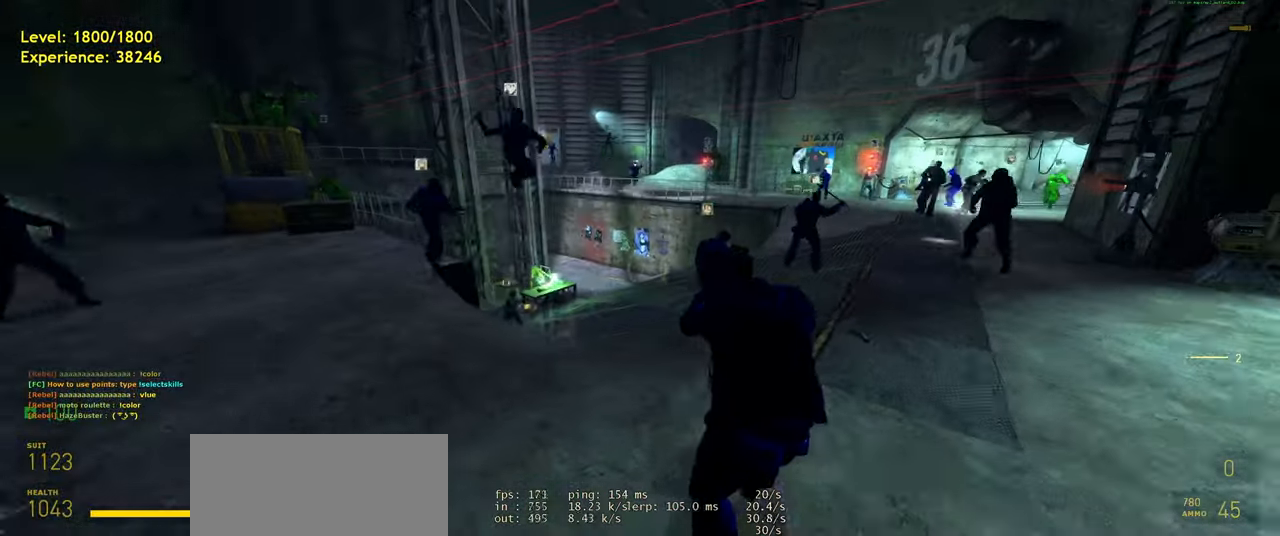
Gameplay with keyboard and mouse; each line is a JSON object with the keys and mouse buttons held at the frame after it. "events" lists presses ("down") and releases ("up") of "a", "ctrl", "d", "e", "f", "q", "r", "s", "shift", "space", "tab", "w", "mouse_left", "mouse_wheel", "mouse_right", "mouse_mb4" and "mouse_mb5" between this image and that frame as [ms after this image, input, new state], when the widget could be followed in between. "mouse_left", "mouse_wheel", "mouse_right", "mouse_mb4", "mouse_mb5" = the "left", "wheel", "right", "mb4", "mb5" buttons of the "mouse" list. No other keys are recorded. "wheel" means that the mouse wheel is clicked or scrolled. Mouse movement is not recorded.
{"keys": ["w"], "mouse": [], "events": [[80, "w", "down"], [200, "d", "down"], [300, "w", "up"], [400, "d", "up"], [500, "w", "down"]]}
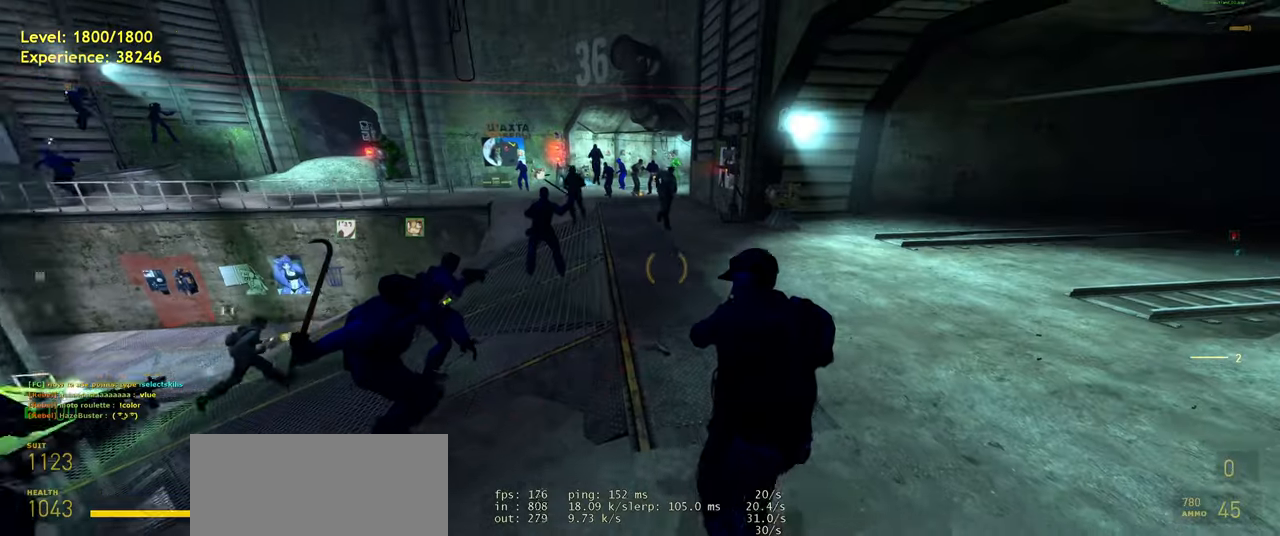
{"keys": [], "mouse": [], "events": [[260, "w", "up"]]}
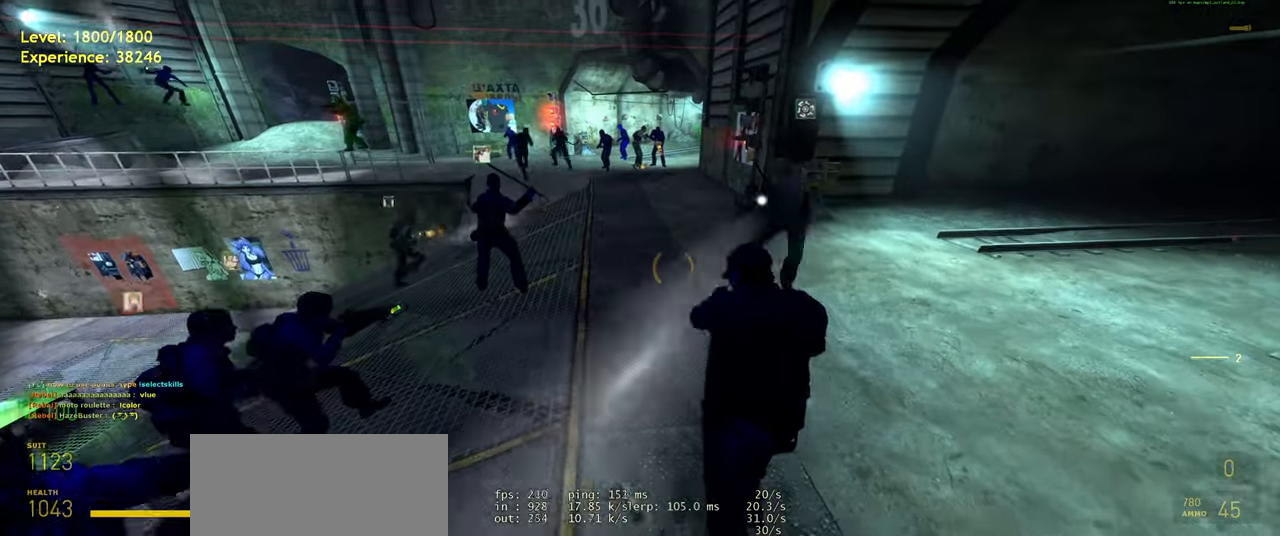
{"keys": [], "mouse": [], "events": [[320, "w", "down"], [400, "w", "up"]]}
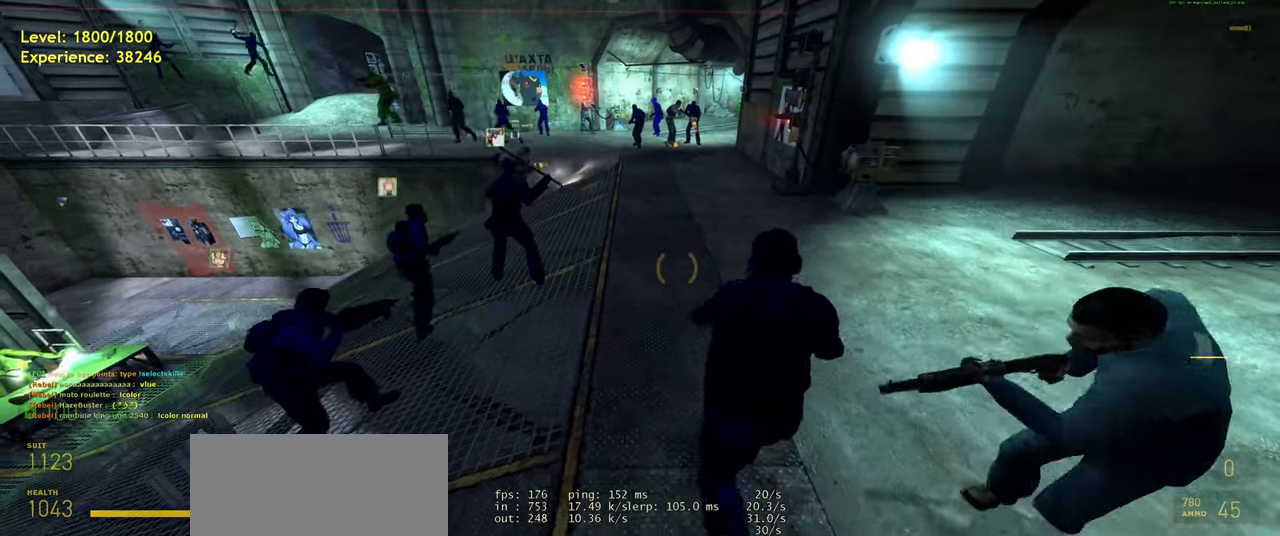
{"keys": [], "mouse": [], "events": []}
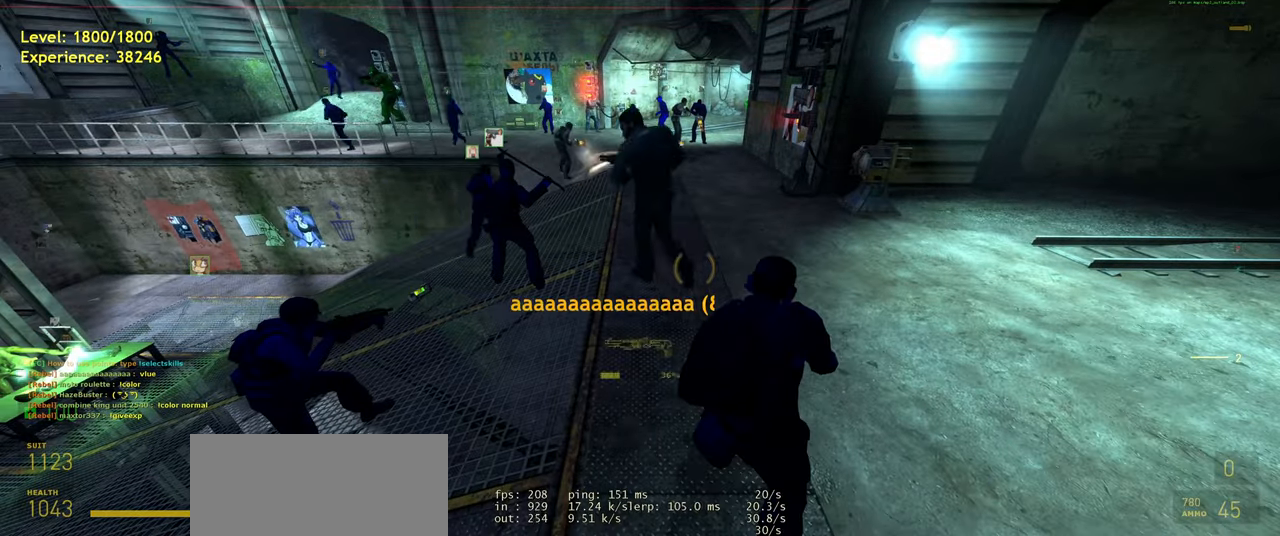
{"keys": ["w"], "mouse": [], "events": [[200, "w", "down"]]}
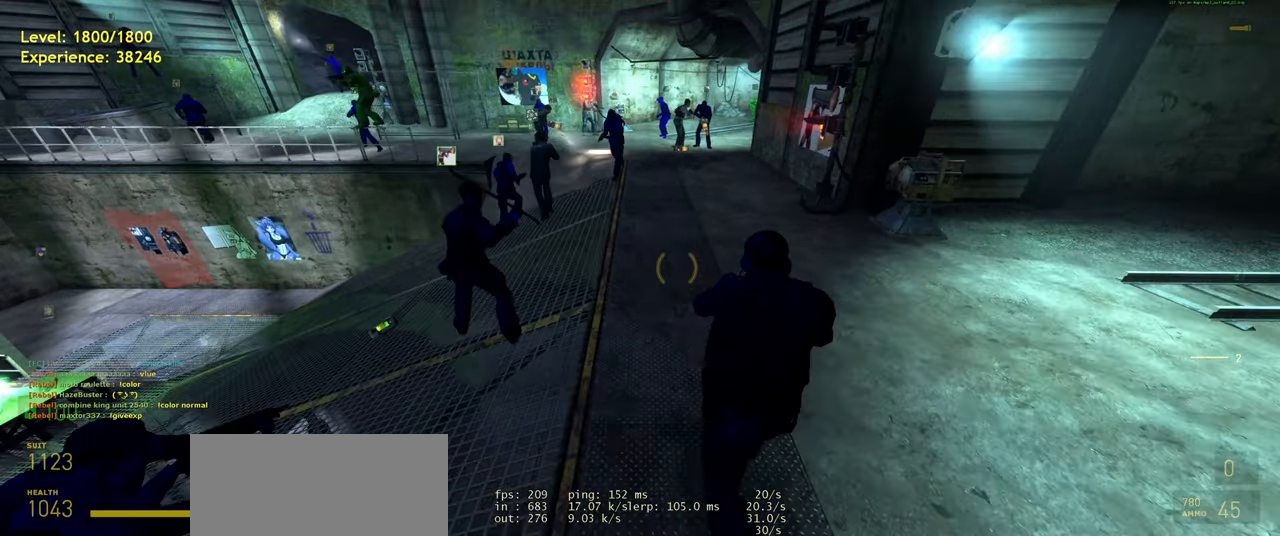
{"keys": ["w"], "mouse": [], "events": [[100, "w", "up"], [400, "w", "down"]]}
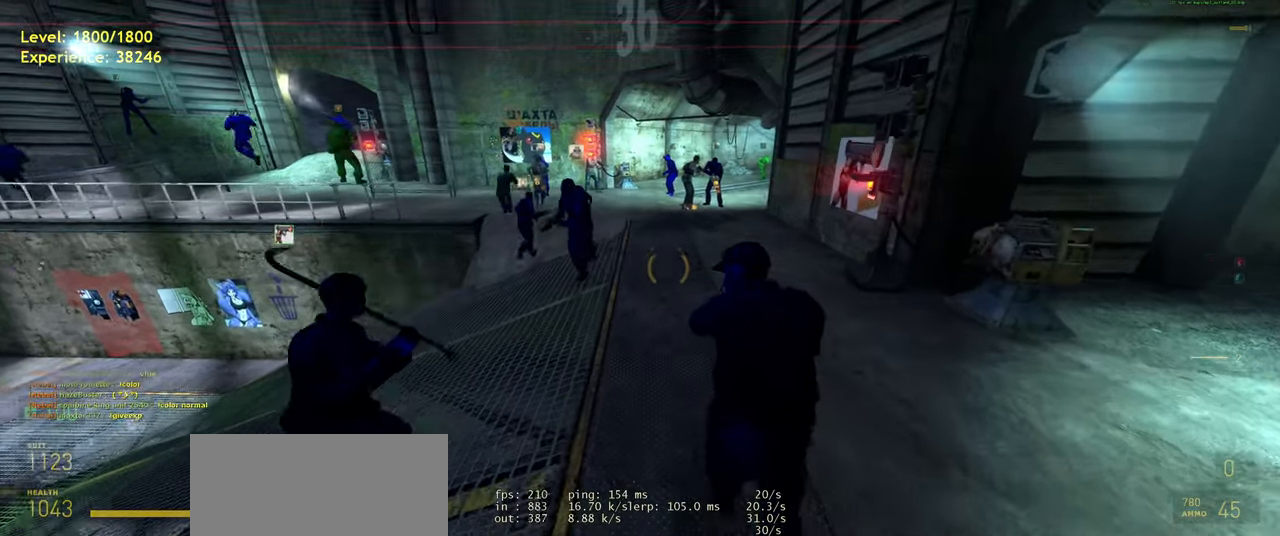
{"keys": ["w"], "mouse": [], "events": []}
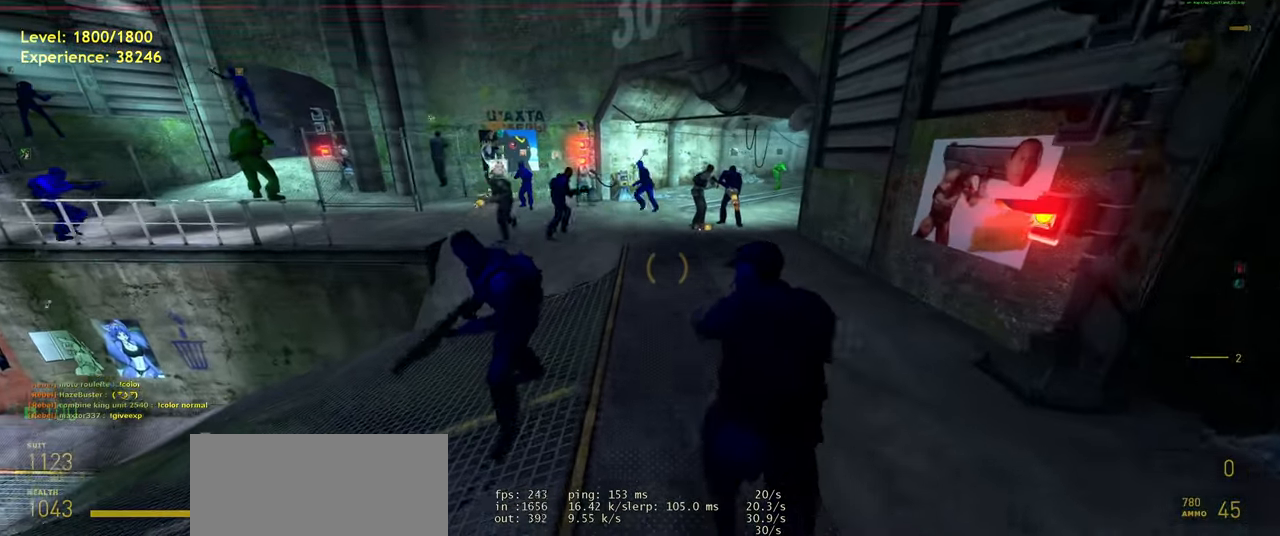
{"keys": ["d", "w"], "mouse": [], "events": [[440, "d", "down"]]}
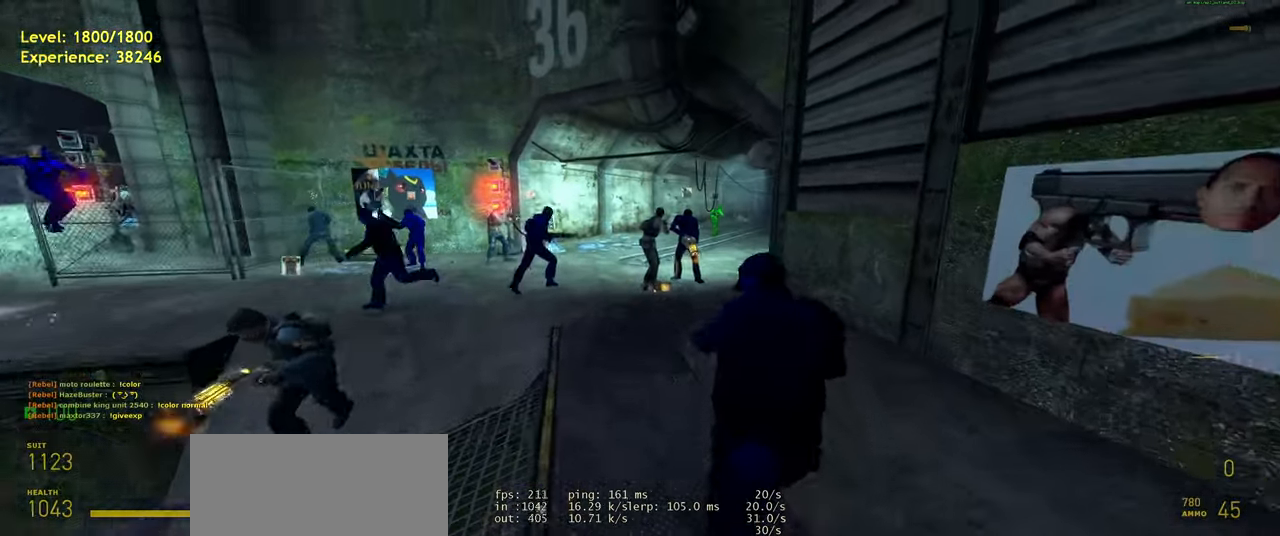
{"keys": [], "mouse": [], "events": [[100, "d", "up"], [240, "w", "up"]]}
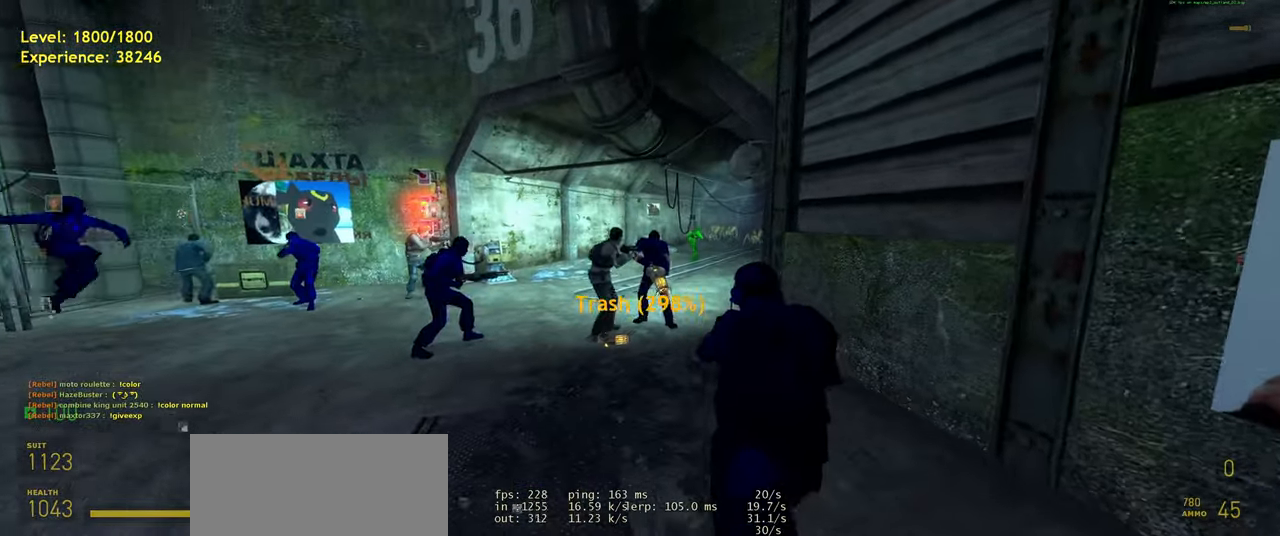
{"keys": ["w"], "mouse": ["left"], "events": [[120, "w", "down"], [340, "mouse_left", "down"]]}
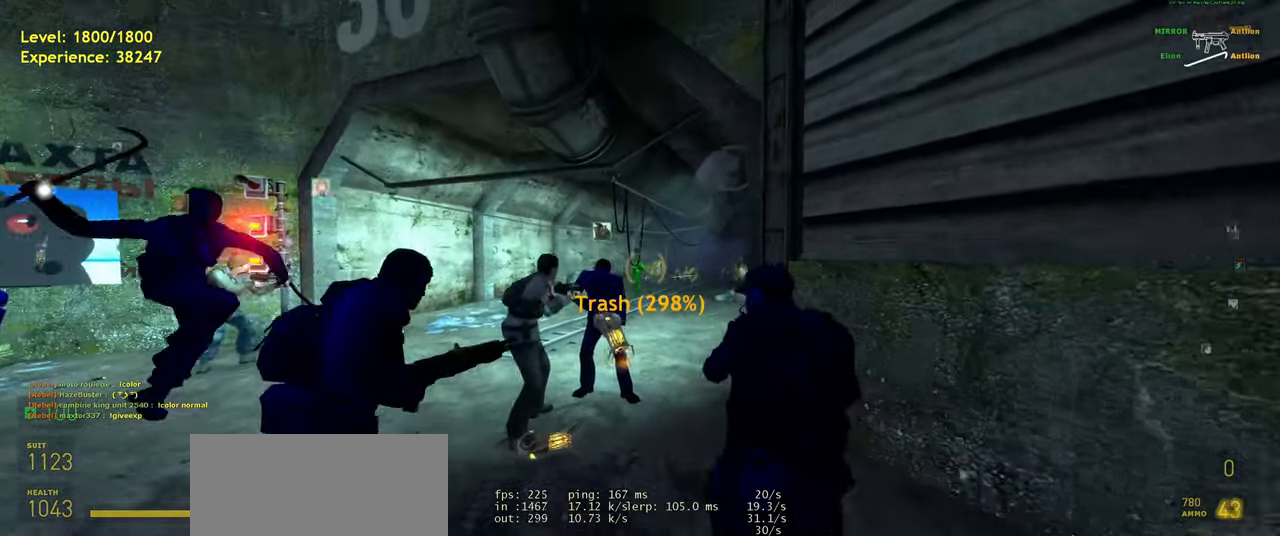
{"keys": [], "mouse": ["left"], "events": [[20, "d", "down"], [140, "d", "up"], [240, "w", "up"]]}
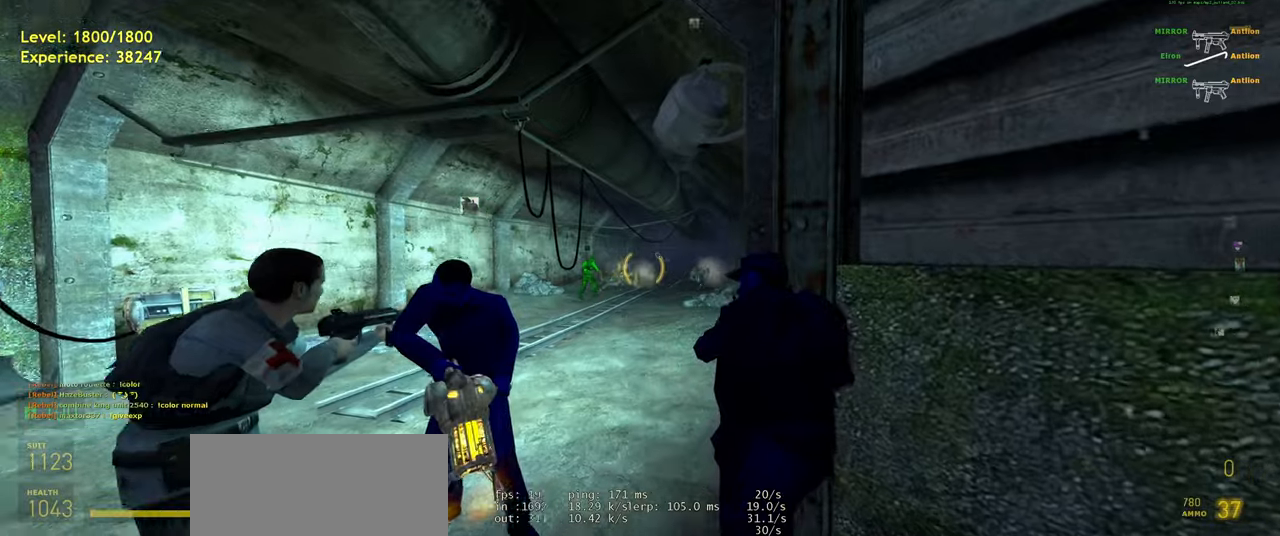
{"keys": ["w"], "mouse": ["left"], "events": [[20, "w", "down"], [80, "mouse_left", "up"], [160, "mouse_left", "down"], [160, "w", "up"], [340, "mouse_left", "up"], [440, "w", "down"], [500, "mouse_left", "down"]]}
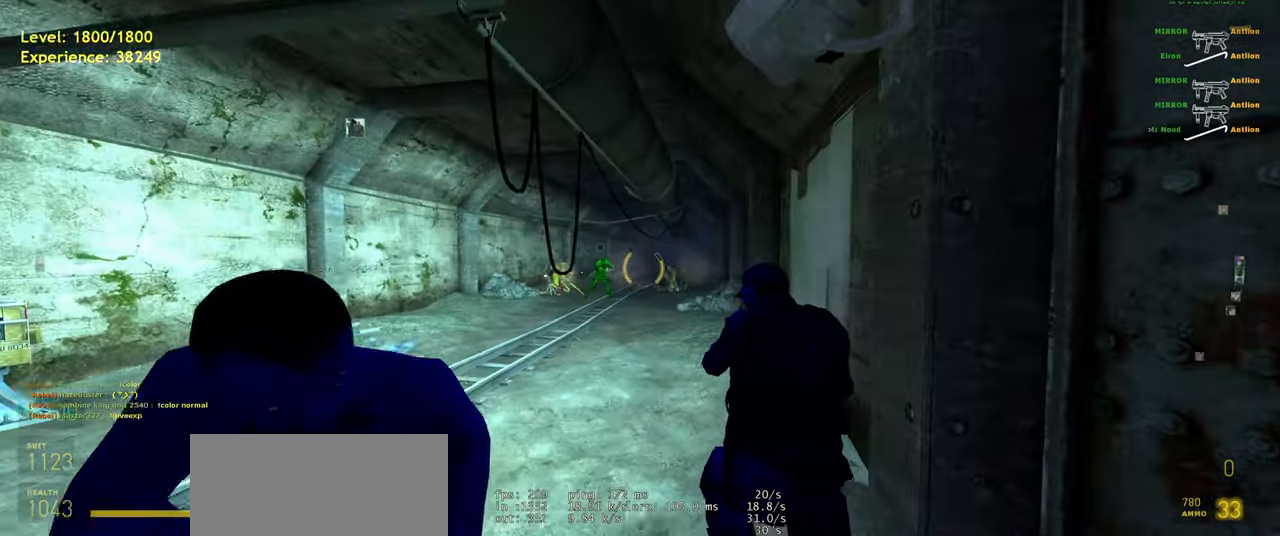
{"keys": ["w"], "mouse": ["left"], "events": [[60, "d", "down"], [180, "d", "up"], [240, "mouse_left", "up"], [360, "mouse_left", "down"]]}
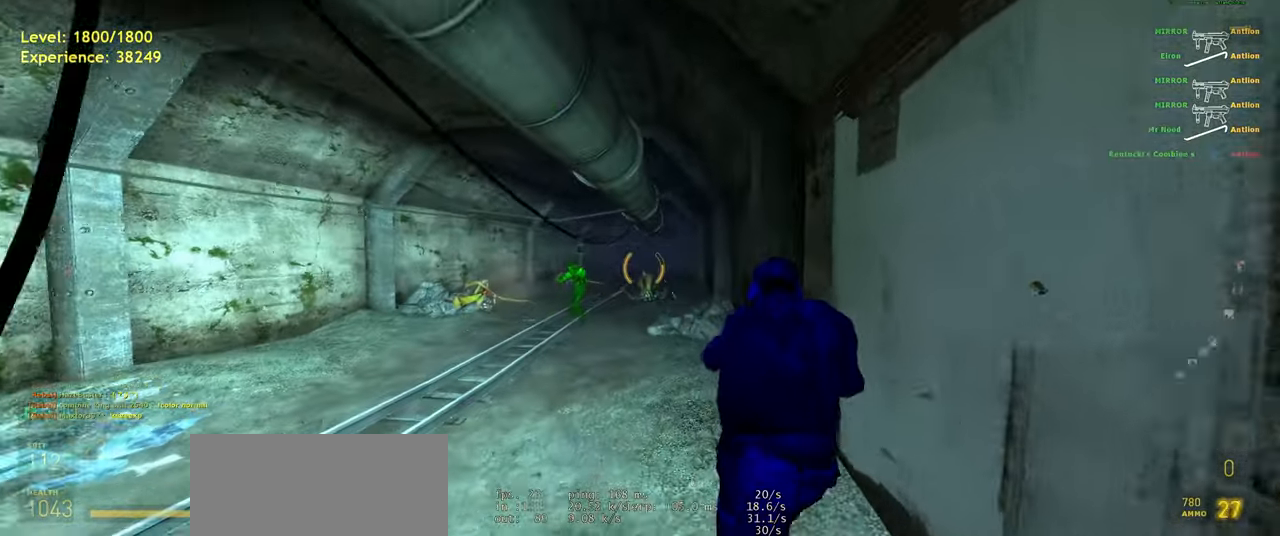
{"keys": ["w"], "mouse": [], "events": [[40, "mouse_left", "up"], [180, "mouse_left", "down"], [500, "mouse_left", "up"]]}
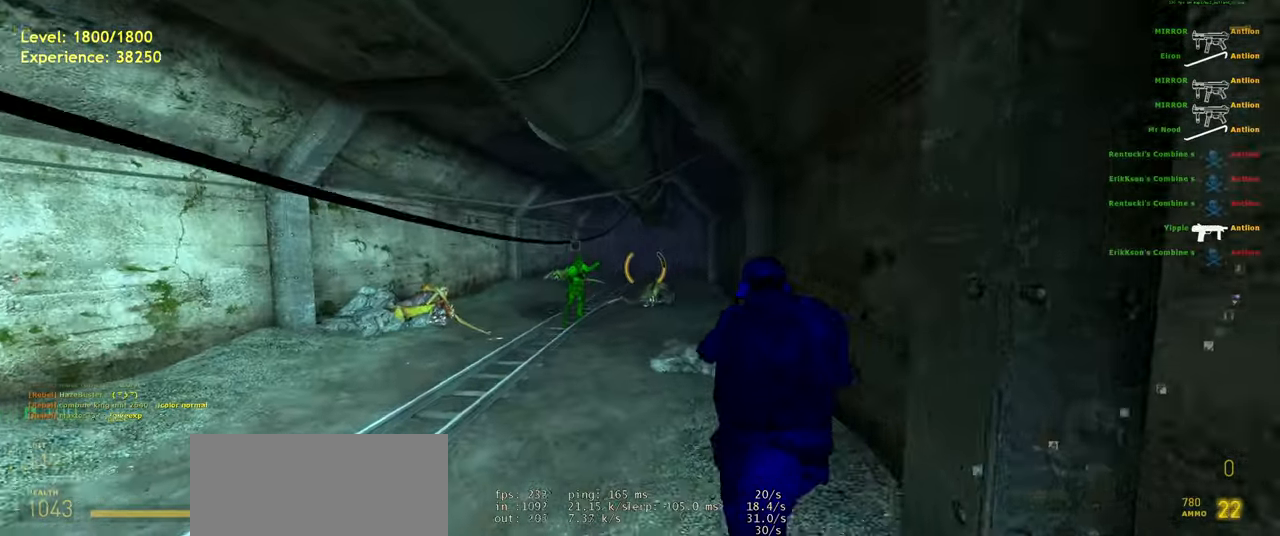
{"keys": ["w"], "mouse": ["left"], "events": [[100, "mouse_left", "down"], [240, "mouse_left", "up"], [460, "mouse_left", "down"]]}
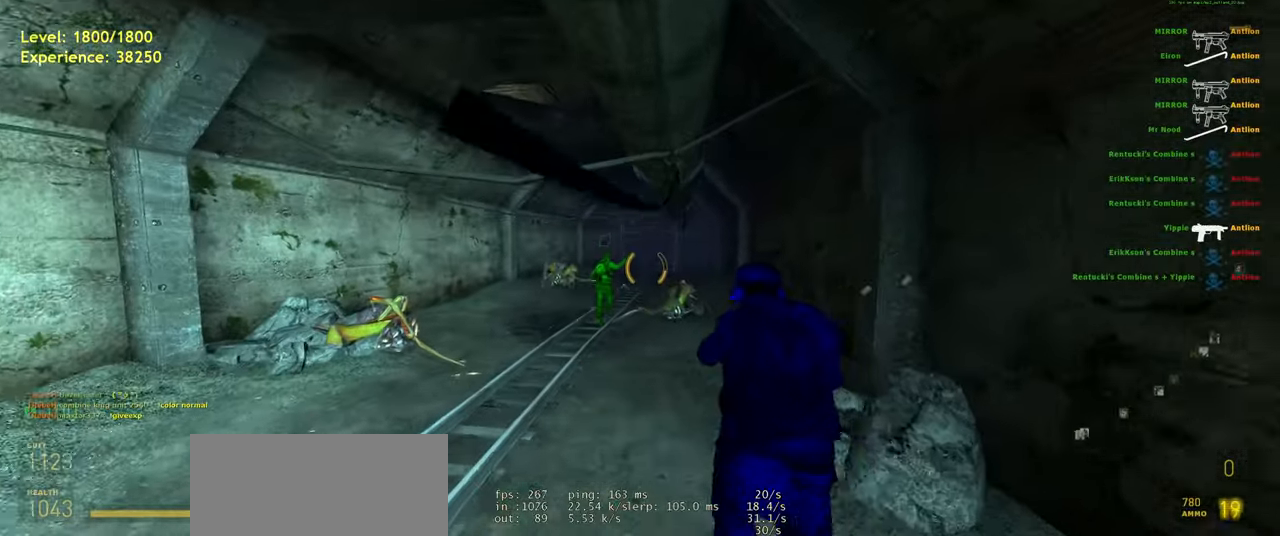
{"keys": ["d", "w"], "mouse": ["left"], "events": [[20, "w", "up"], [80, "mouse_left", "up"], [280, "w", "down"], [400, "d", "down"], [500, "mouse_left", "down"]]}
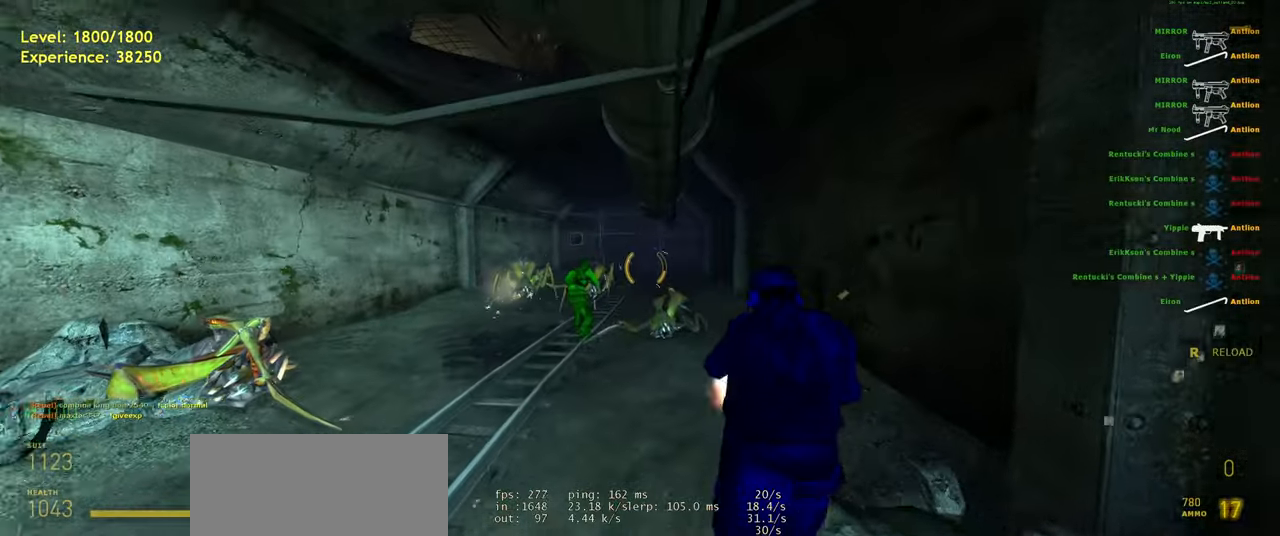
{"keys": ["d", "w"], "mouse": ["left"], "events": [[20, "d", "up"], [260, "mouse_left", "up"], [420, "mouse_left", "down"], [460, "d", "down"]]}
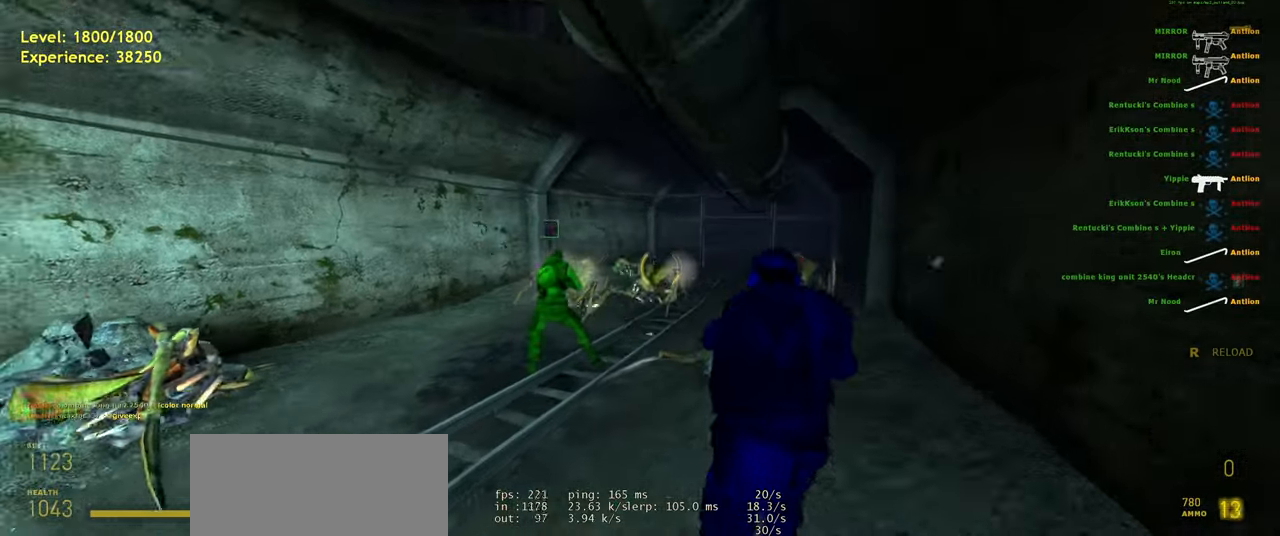
{"keys": ["s"], "mouse": ["left"], "events": [[100, "d", "up"], [140, "w", "up"], [160, "mouse_left", "up"], [260, "mouse_left", "down"], [340, "s", "down"]]}
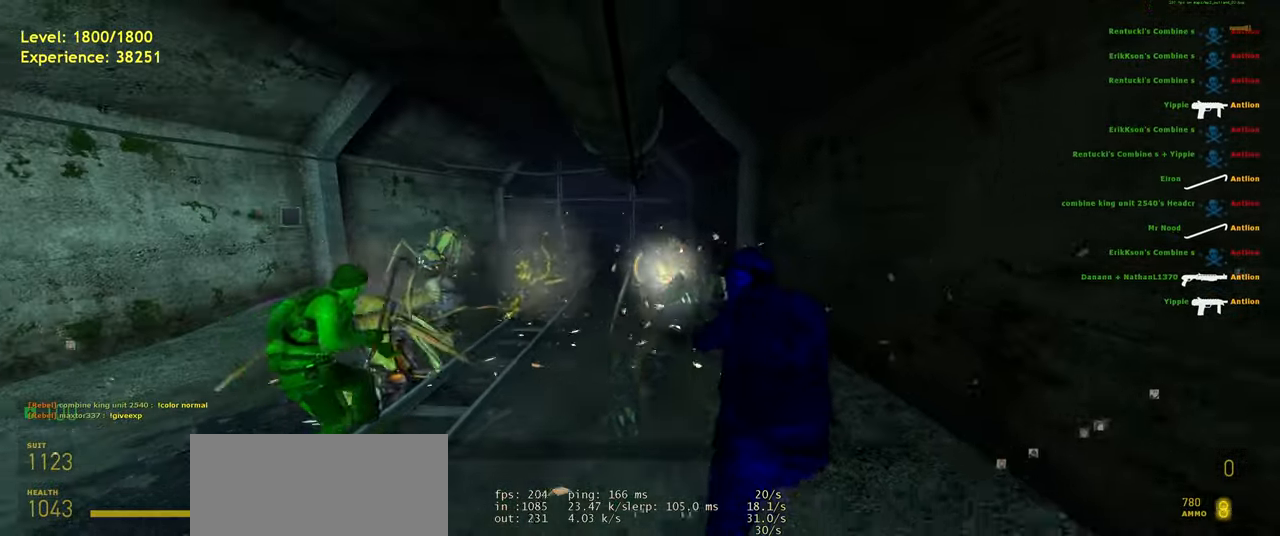
{"keys": ["s"], "mouse": [], "events": [[260, "mouse_left", "up"]]}
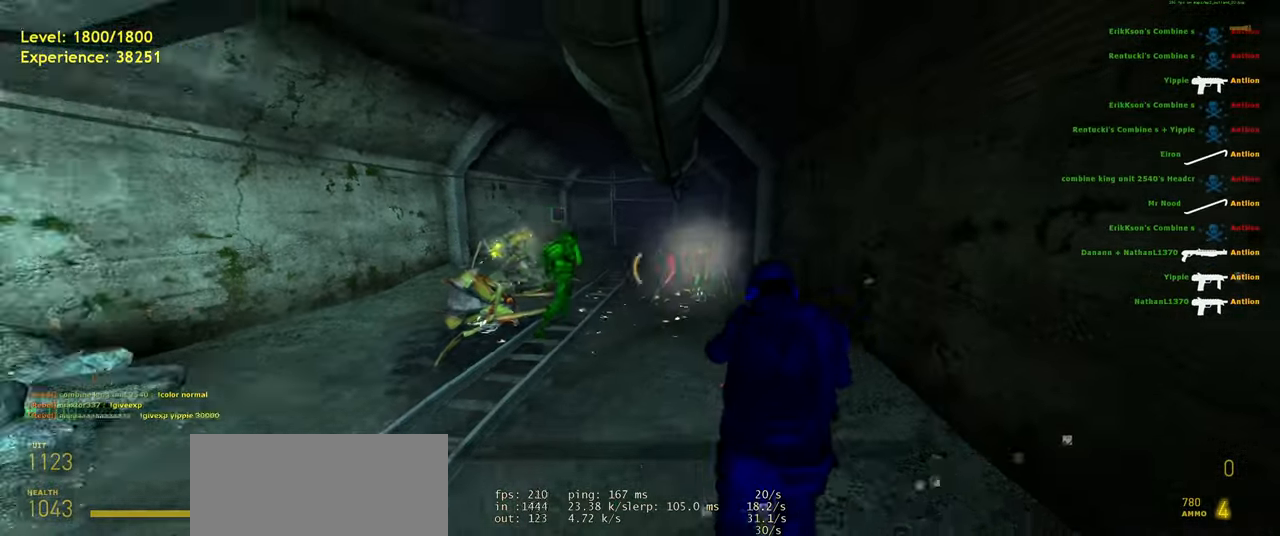
{"keys": ["a", "shift", "w"], "mouse": [], "events": [[60, "s", "up"], [240, "w", "down"], [400, "shift", "down"], [500, "a", "down"]]}
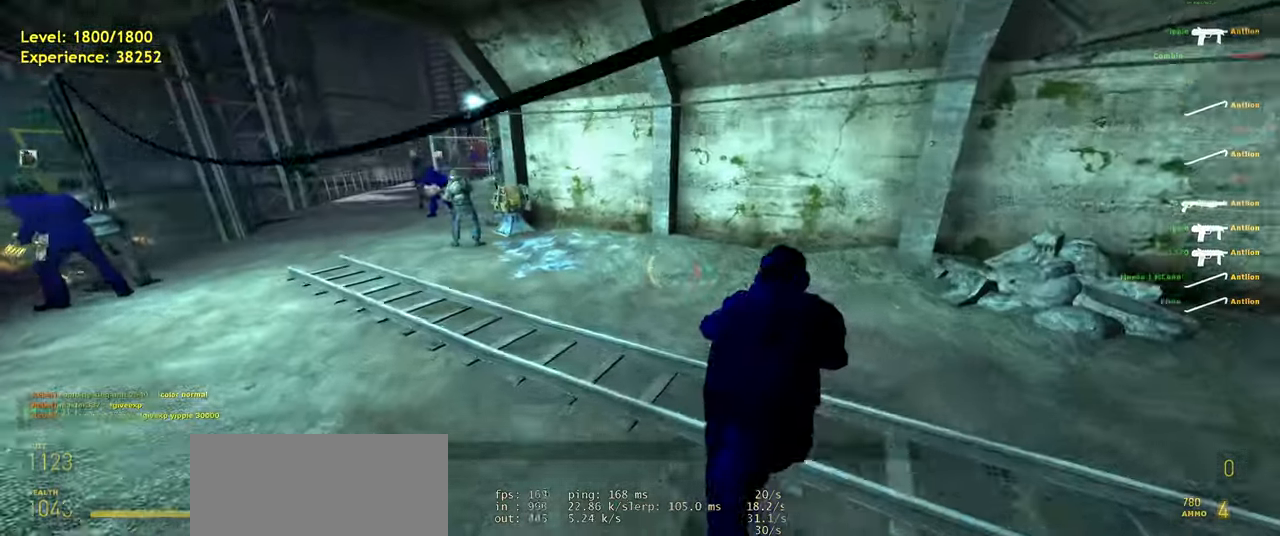
{"keys": ["r"], "mouse": [], "events": [[160, "space", "down"], [180, "shift", "up"], [260, "a", "up"], [280, "space", "up"], [360, "w", "up"], [480, "r", "down"]]}
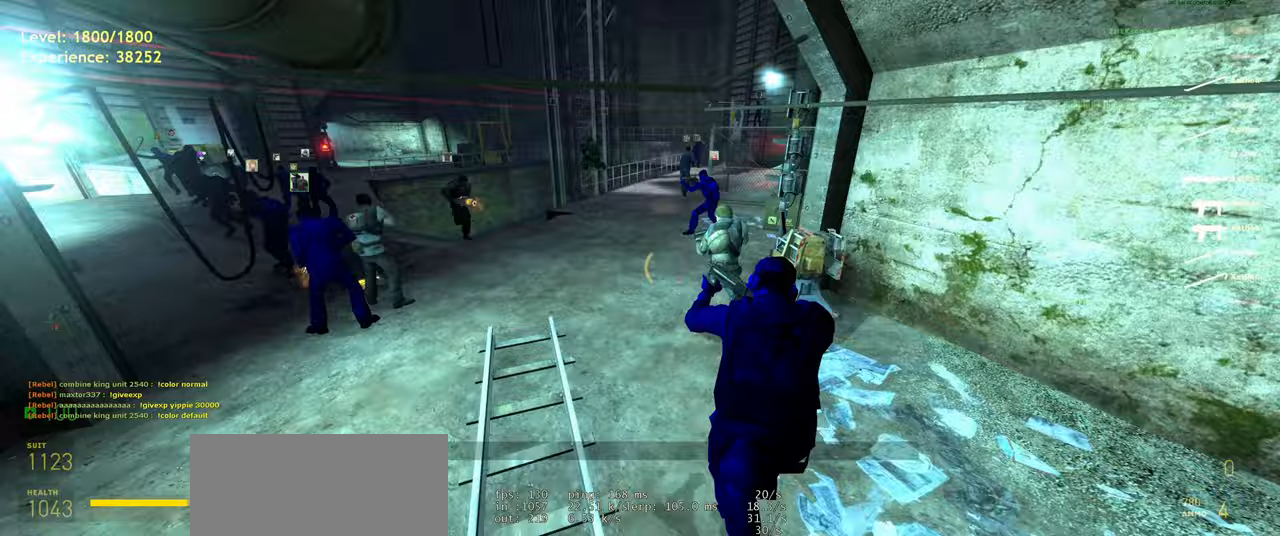
{"keys": ["w"], "mouse": [], "events": [[60, "r", "up"], [80, "a", "down"], [120, "w", "down"], [300, "a", "up"]]}
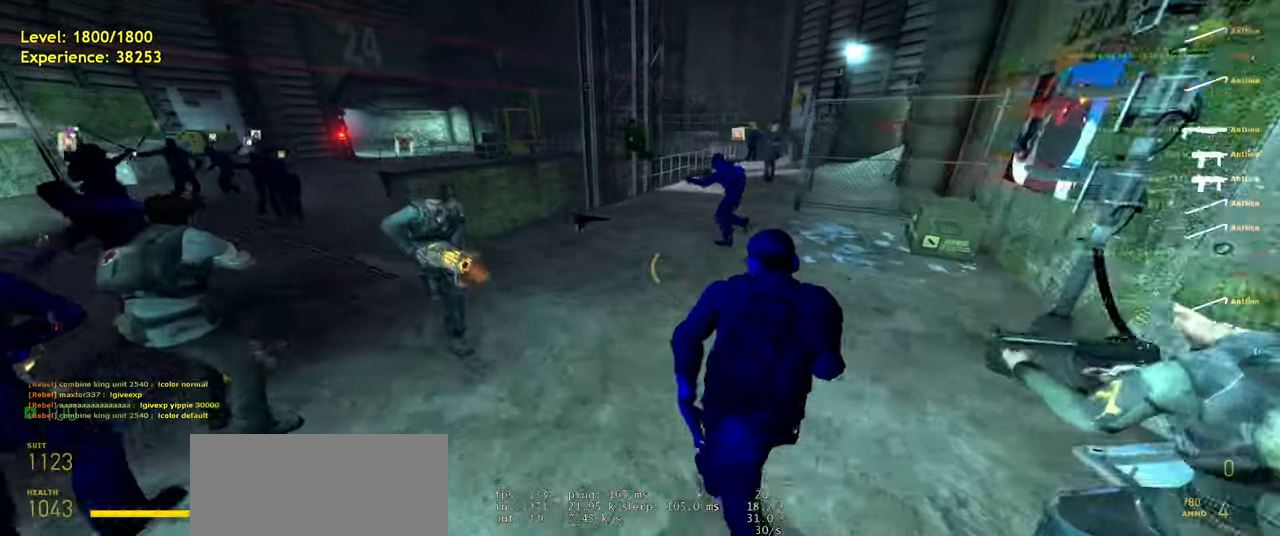
{"keys": ["d"], "mouse": [], "events": [[20, "shift", "down"], [200, "d", "down"], [260, "space", "down"], [320, "w", "up"], [340, "shift", "up"], [420, "space", "up"]]}
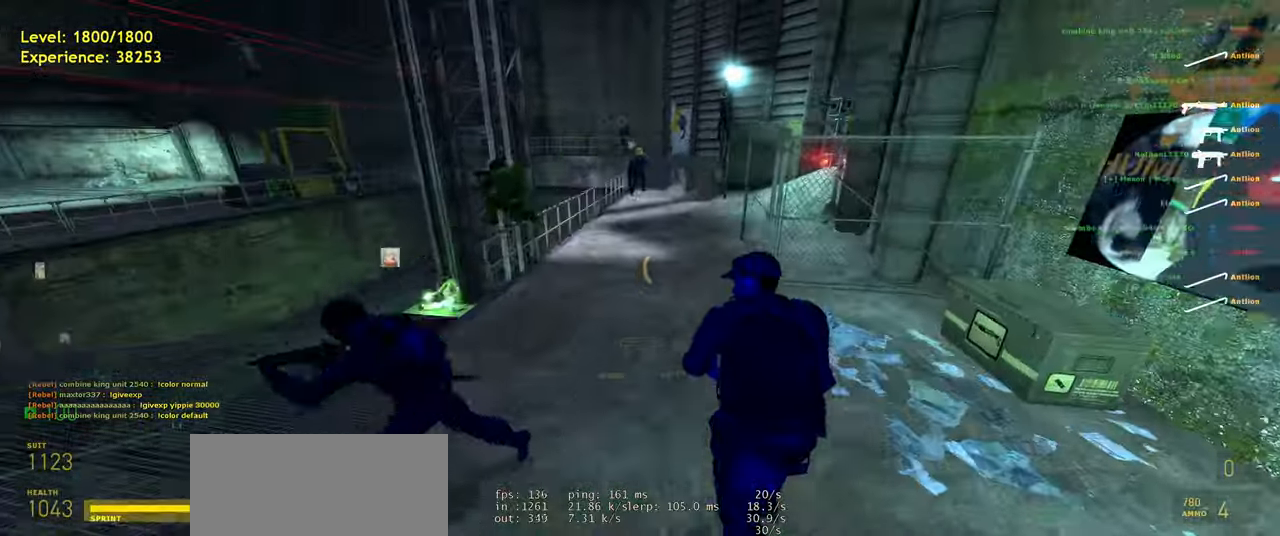
{"keys": ["d"], "mouse": [], "events": [[100, "d", "up"], [140, "w", "down"], [160, "a", "down"], [280, "space", "down"], [360, "d", "down"], [400, "a", "up"], [400, "space", "up"], [400, "w", "up"]]}
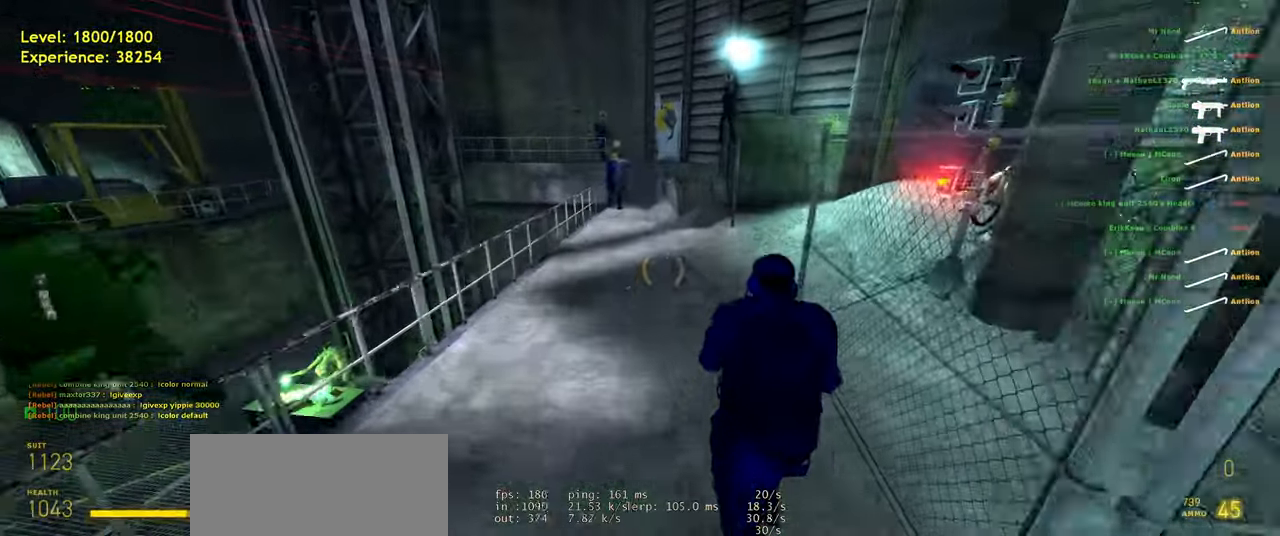
{"keys": ["d"], "mouse": [], "events": [[40, "d", "up"], [100, "w", "down"], [160, "a", "down"], [320, "space", "down"], [380, "w", "up"], [420, "a", "up"], [460, "d", "down"], [480, "space", "up"]]}
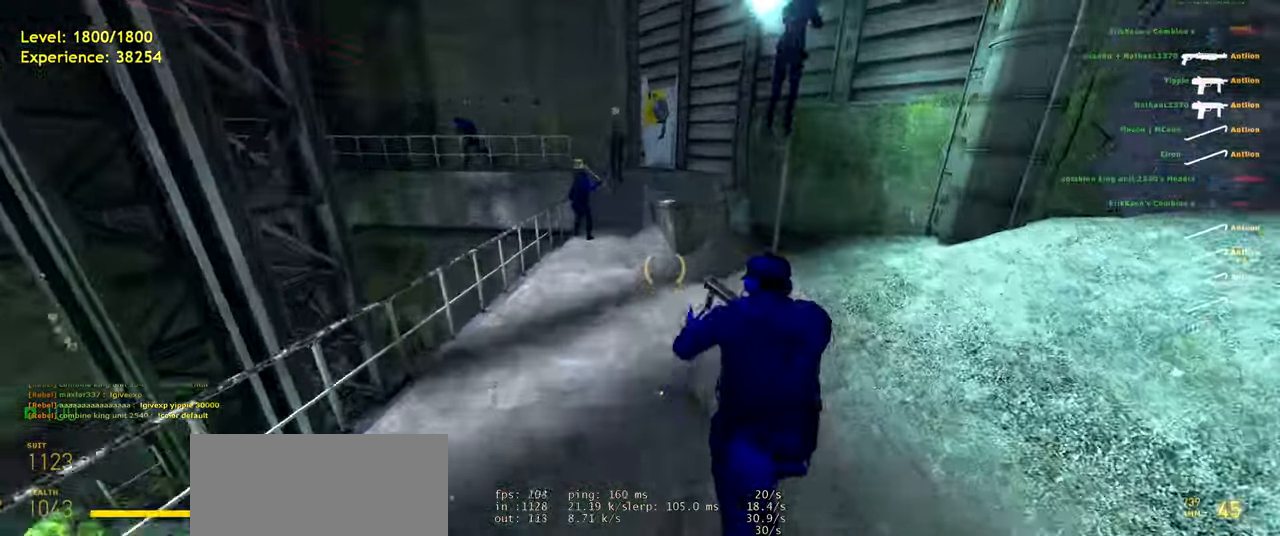
{"keys": ["d"], "mouse": [], "events": [[320, "space", "down"], [400, "space", "up"]]}
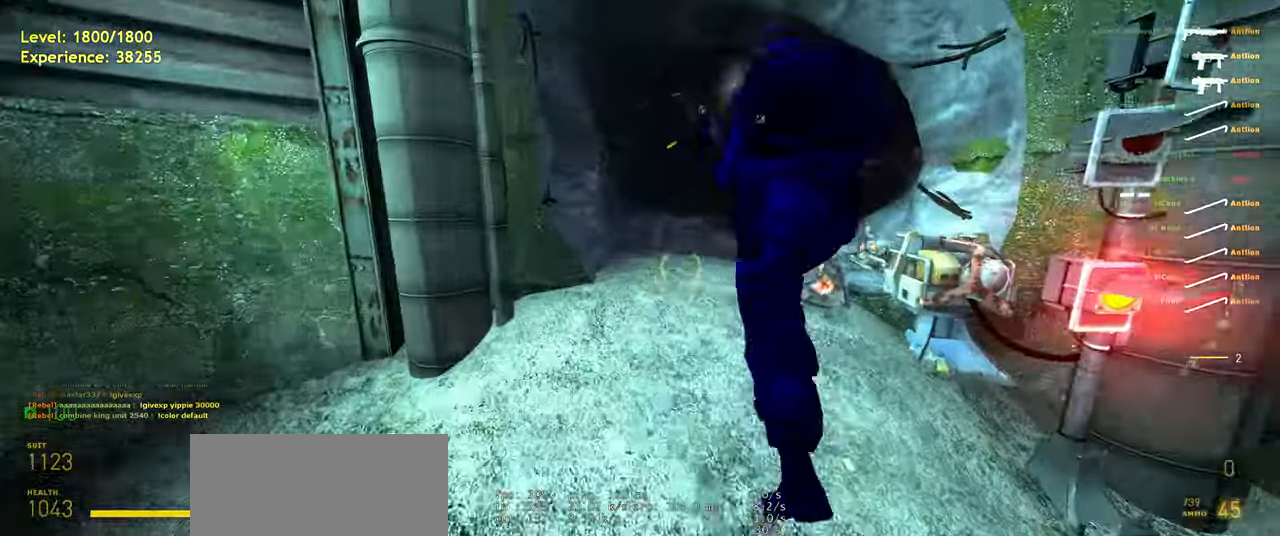
{"keys": [], "mouse": []}